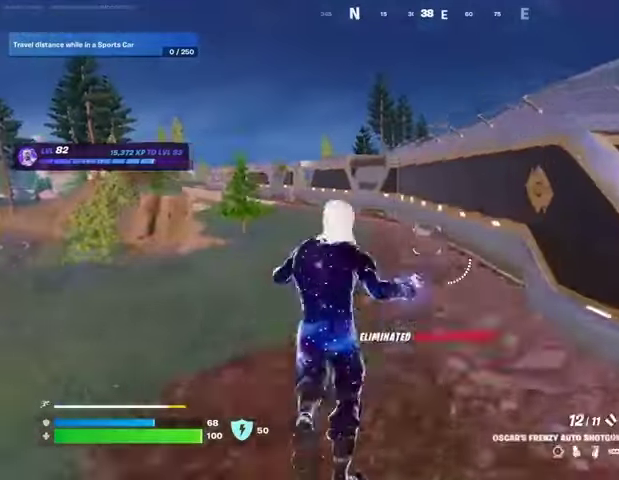
Gameplay with a controller (PlayStation layout); each line is a JSON object with the inputs held at the frame after it. "events" lists button and stick changes between this image and that frame as [ms after this image, input, new state], when the widget could be followed in between.
{"buttons": [], "left_stick": "up-right", "right_stick": "left", "events": [[33, "right_stick", "right"], [167, "right_stick", "center"], [333, "CROSS", "down"], [400, "CROSS", "up"], [433, "right_stick", "left"], [467, "left_stick", "up-right"]]}
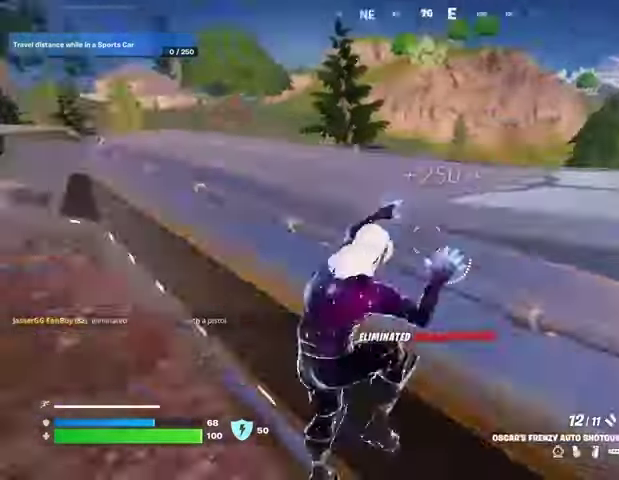
{"buttons": [], "left_stick": "up-right", "right_stick": "center", "events": [[67, "right_stick", "center"]]}
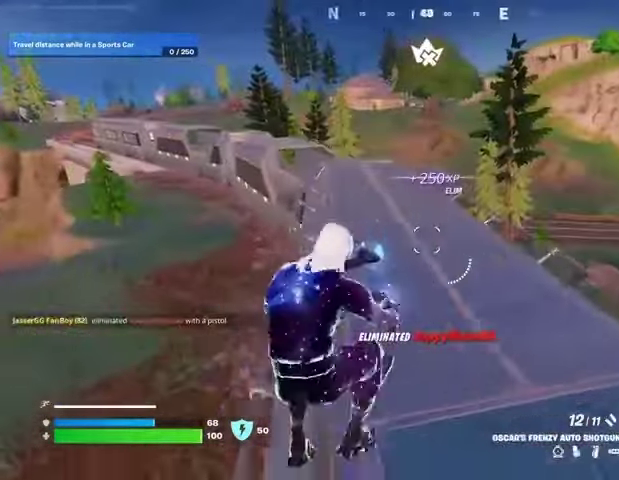
{"buttons": [], "left_stick": "up", "right_stick": "center", "events": [[167, "L1", "down"], [233, "L1", "up"], [300, "L1", "down"], [300, "left_stick", "up"], [400, "L1", "up"]]}
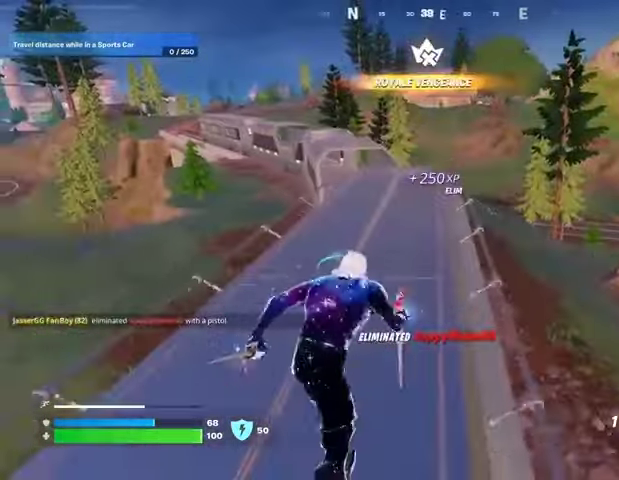
{"buttons": [], "left_stick": "up", "right_stick": "center", "events": []}
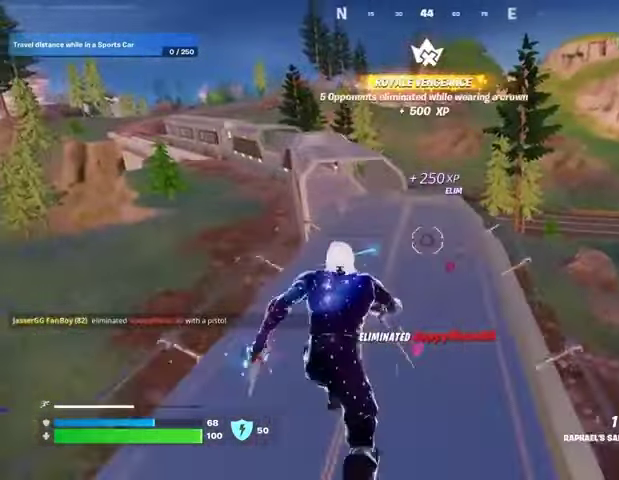
{"buttons": [], "left_stick": "up-left", "right_stick": "center", "events": [[167, "CROSS", "down"], [200, "CROSS", "up"], [333, "left_stick", "up-left"]]}
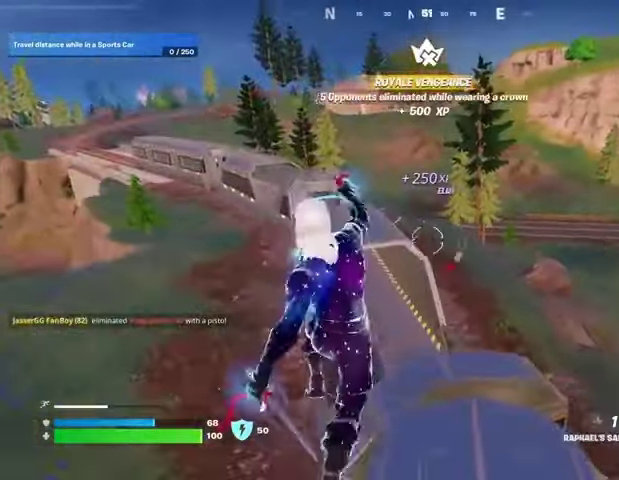
{"buttons": ["L1"], "left_stick": "up-left", "right_stick": "center", "events": [[433, "L1", "down"]]}
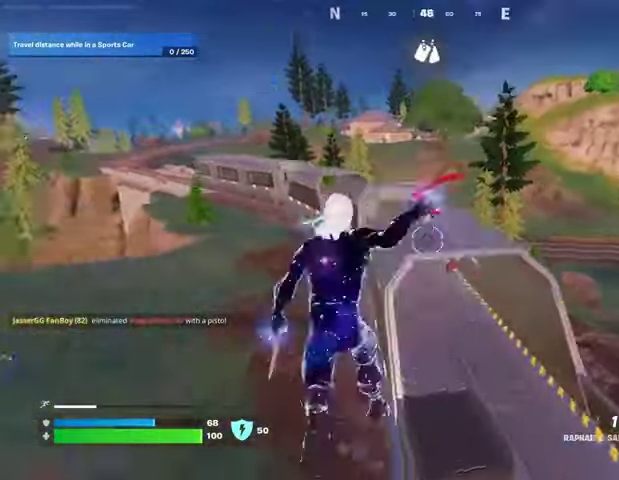
{"buttons": [], "left_stick": "up", "right_stick": "center", "events": [[33, "L1", "up"], [333, "left_stick", "up"]]}
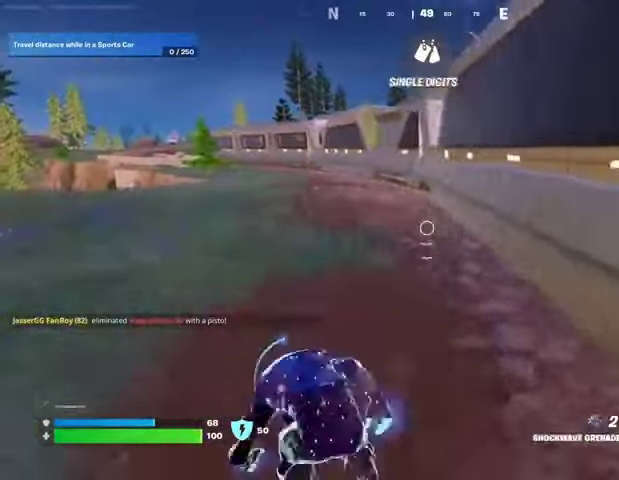
{"buttons": [], "left_stick": "up", "right_stick": "center", "events": [[167, "R1", "down"], [300, "R1", "up"]]}
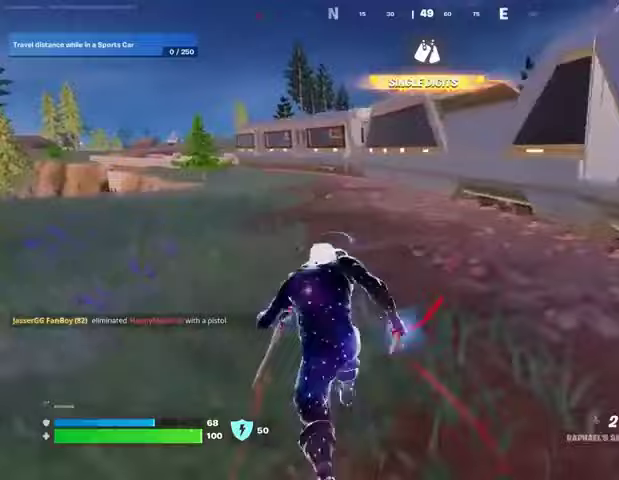
{"buttons": ["CROSS"], "left_stick": "up", "right_stick": "center", "events": [[100, "right_stick", "up-left"], [233, "right_stick", "center"], [300, "CROSS", "down"], [400, "CROSS", "up"], [467, "CROSS", "down"]]}
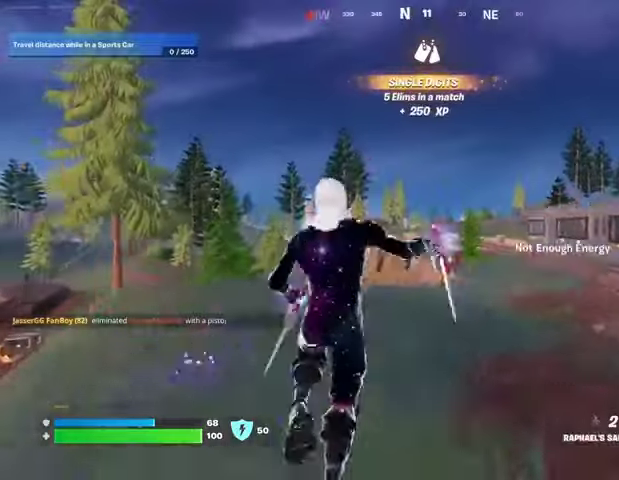
{"buttons": ["L1"], "left_stick": "up", "right_stick": "center", "events": [[33, "CROSS", "up"], [167, "CROSS", "down"], [233, "CROSS", "up"], [400, "L1", "down"]]}
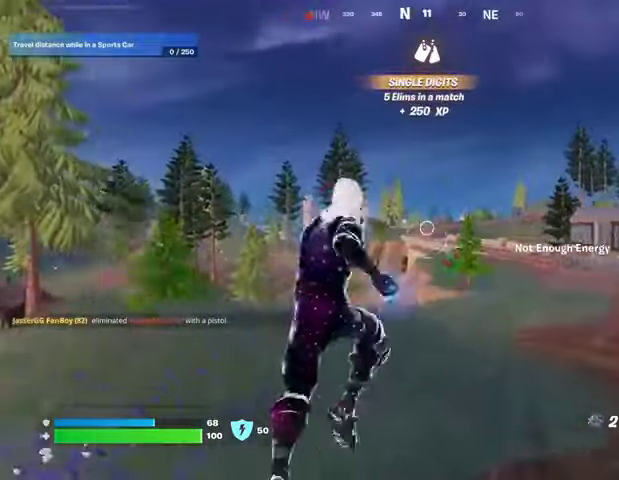
{"buttons": [], "left_stick": "up", "right_stick": "left", "events": [[33, "L1", "up"], [400, "CROSS", "down"], [467, "CROSS", "up"], [467, "right_stick", "left"]]}
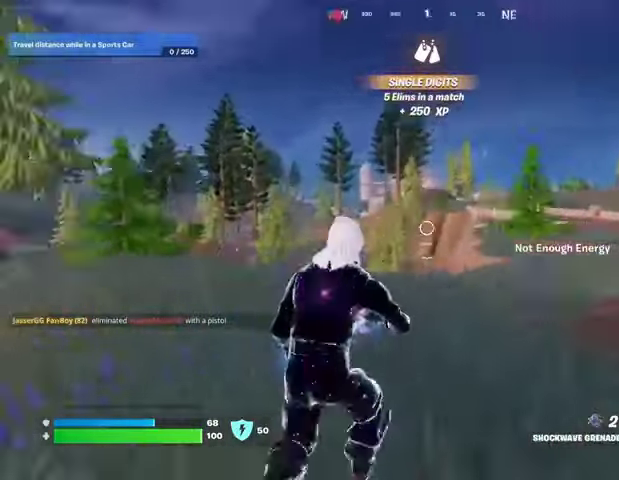
{"buttons": [], "left_stick": "up-right", "right_stick": "center", "events": [[100, "left_stick", "up-right"], [100, "right_stick", "center"]]}
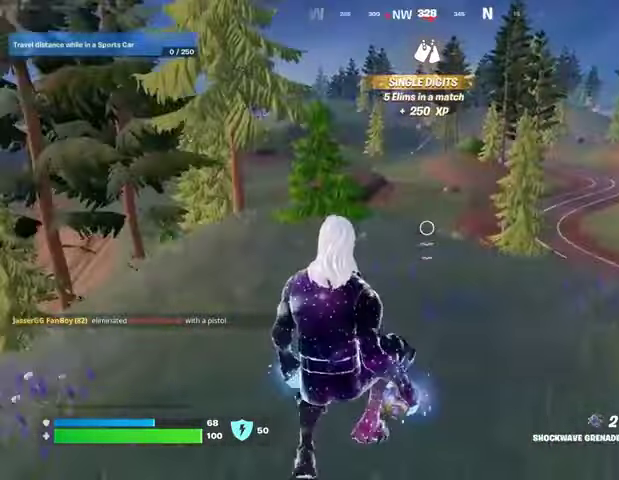
{"buttons": [], "left_stick": "up-left", "right_stick": "down-right", "events": [[200, "left_stick", "up"], [200, "right_stick", "down-right"], [267, "R2", "down"], [367, "R2", "up"], [367, "left_stick", "up-left"]]}
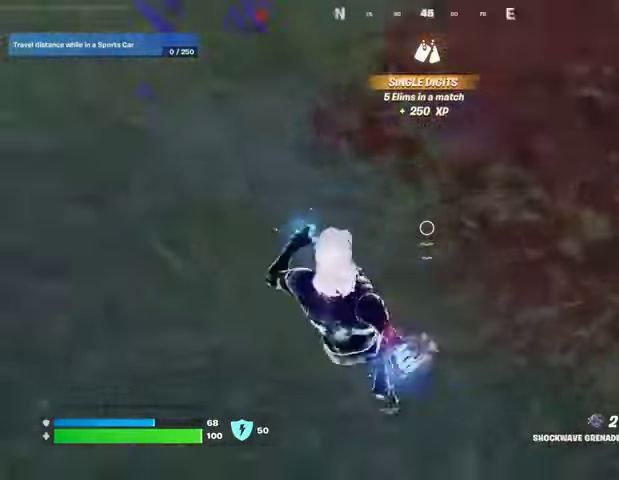
{"buttons": [], "left_stick": "up", "right_stick": "up-left", "events": [[67, "right_stick", "left"], [133, "L3", "down"], [200, "right_stick", "up-left"], [233, "L3", "up"], [233, "left_stick", "up"]]}
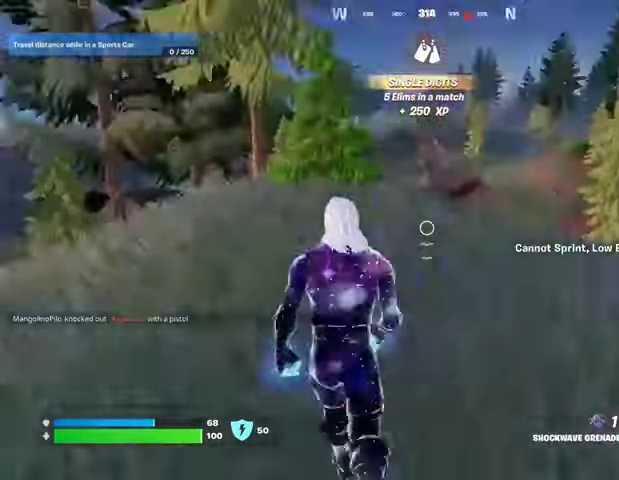
{"buttons": ["R1"], "left_stick": "up-right", "right_stick": "down-right", "events": [[33, "right_stick", "center"], [100, "CROSS", "down"], [200, "CROSS", "up"], [300, "left_stick", "up-right"], [367, "R1", "down"], [400, "R1", "up"], [467, "right_stick", "down-right"], [500, "R1", "down"]]}
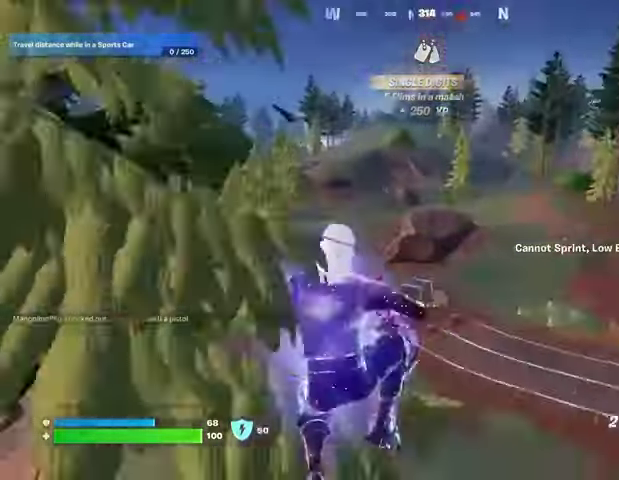
{"buttons": [], "left_stick": "up", "right_stick": "center", "events": [[33, "R1", "up"], [67, "right_stick", "center"], [100, "left_stick", "up"]]}
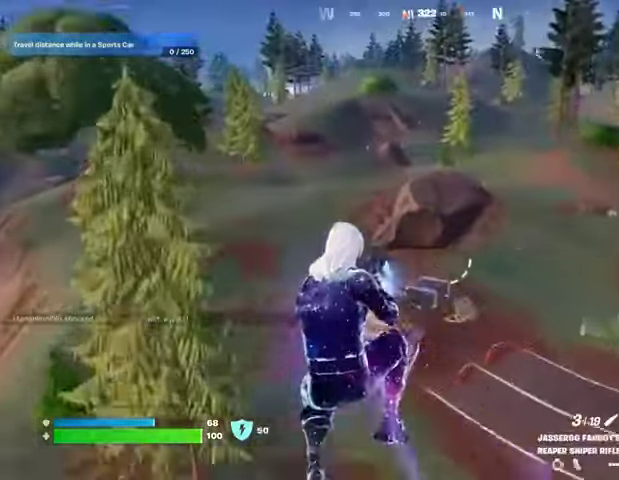
{"buttons": [], "left_stick": "up", "right_stick": "center", "events": [[333, "R3", "down"], [400, "R3", "up"]]}
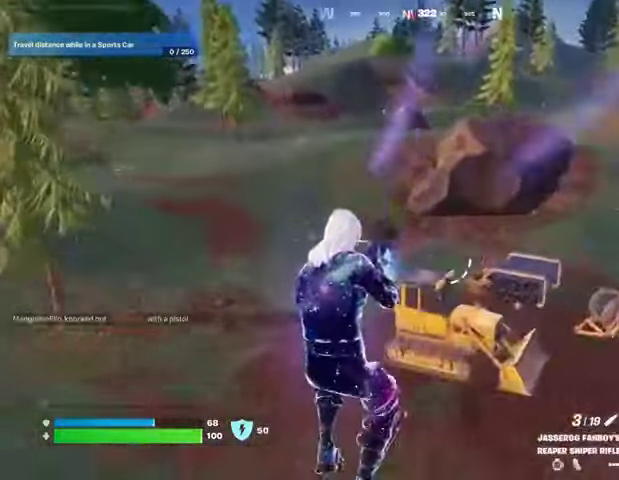
{"buttons": [], "left_stick": "up-right", "right_stick": "center", "events": [[100, "right_stick", "up-left"], [200, "left_stick", "up-right"], [200, "right_stick", "left"], [500, "right_stick", "center"]]}
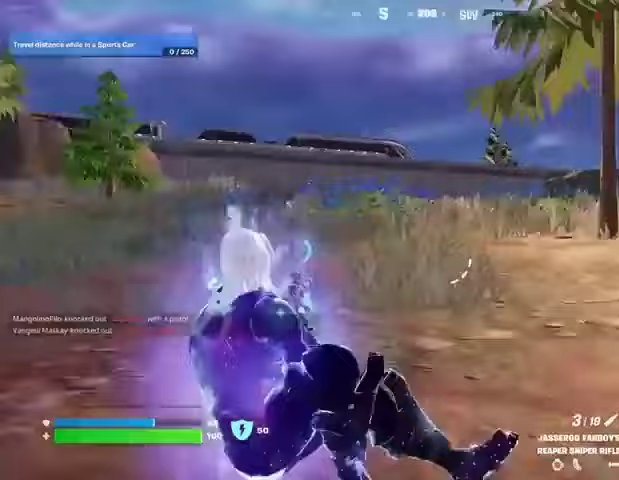
{"buttons": ["CROSS"], "left_stick": "up", "right_stick": "center", "events": [[33, "right_stick", "right"], [167, "L1", "down"], [200, "left_stick", "up"], [267, "L1", "up"], [300, "right_stick", "center"], [467, "CROSS", "down"]]}
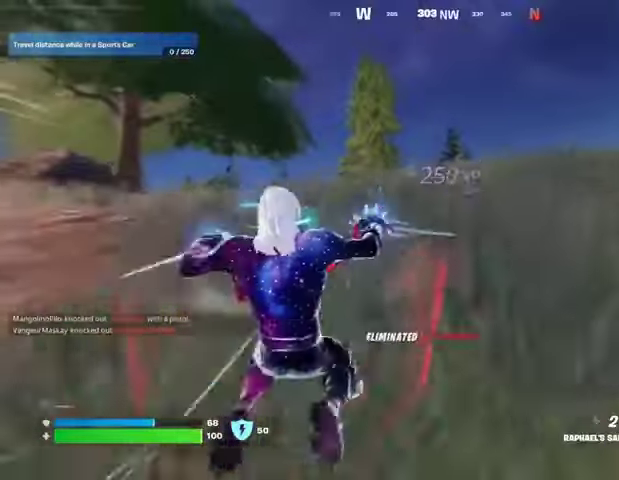
{"buttons": [], "left_stick": "up", "right_stick": "right", "events": [[33, "CROSS", "up"], [100, "CROSS", "down"], [167, "CROSS", "up"], [267, "CROSS", "down"], [333, "CROSS", "up"], [467, "right_stick", "right"]]}
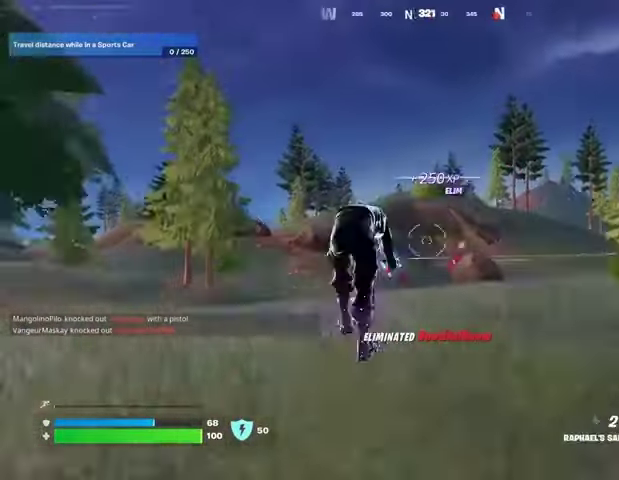
{"buttons": [], "left_stick": "up-left", "right_stick": "center", "events": [[33, "right_stick", "center"], [367, "R1", "down"], [367, "left_stick", "up-left"], [433, "R1", "up"]]}
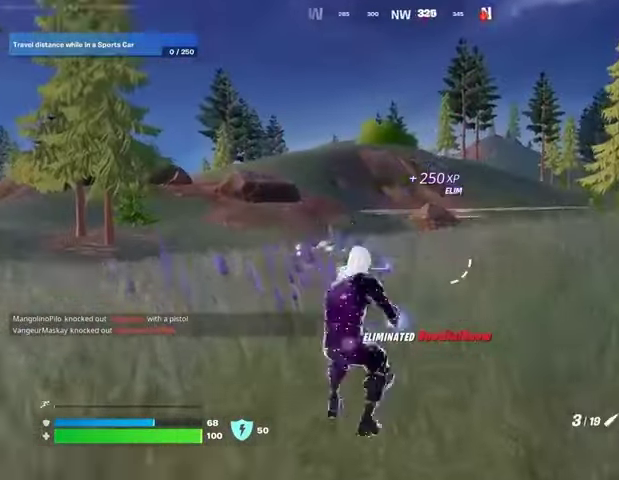
{"buttons": [], "left_stick": "up-left", "right_stick": "center", "events": []}
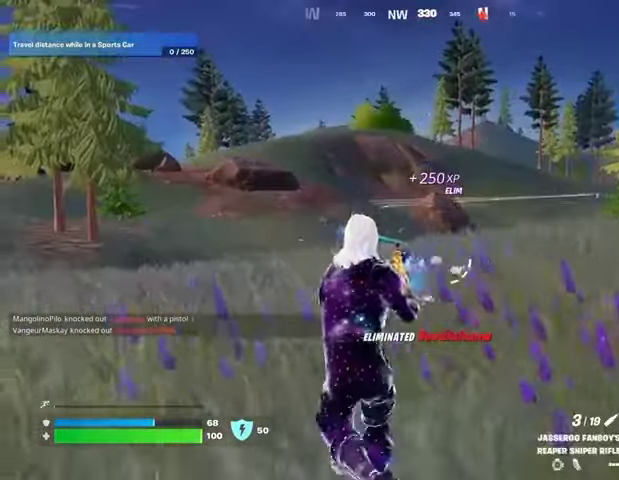
{"buttons": ["L2"], "left_stick": "up", "right_stick": "down-right", "events": [[33, "L2", "down"], [33, "right_stick", "up"], [67, "left_stick", "up"], [133, "right_stick", "center"], [300, "right_stick", "down-right"]]}
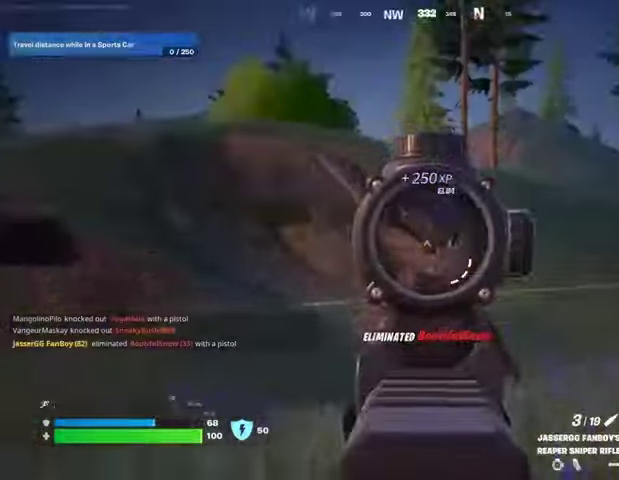
{"buttons": ["L2"], "left_stick": "up", "right_stick": "right", "events": [[33, "right_stick", "center"], [133, "right_stick", "down-right"], [167, "left_stick", "up-right"], [200, "L2", "up"], [300, "right_stick", "center"], [400, "right_stick", "right"], [467, "left_stick", "up"], [500, "L2", "down"]]}
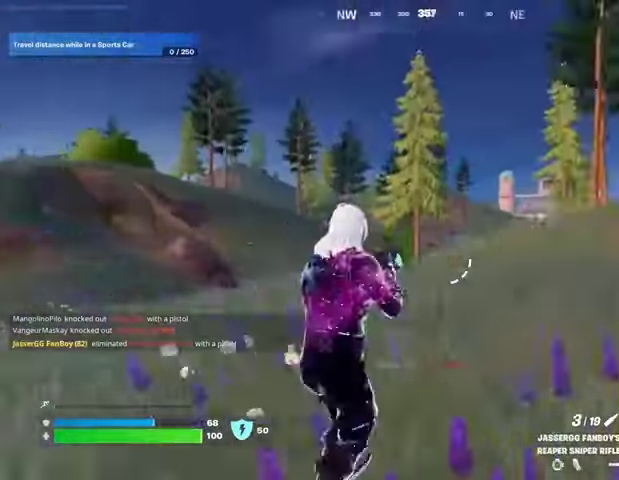
{"buttons": ["L2"], "left_stick": "up-left", "right_stick": "center", "events": [[33, "right_stick", "center"], [100, "right_stick", "left"], [133, "left_stick", "up-left"], [267, "right_stick", "center"]]}
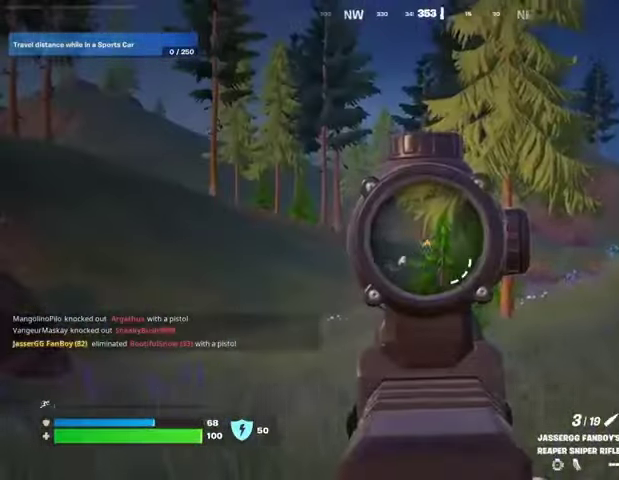
{"buttons": [], "left_stick": "up-right", "right_stick": "left", "events": [[200, "right_stick", "down-right"], [367, "L2", "up"], [367, "right_stick", "left"], [500, "left_stick", "up-right"]]}
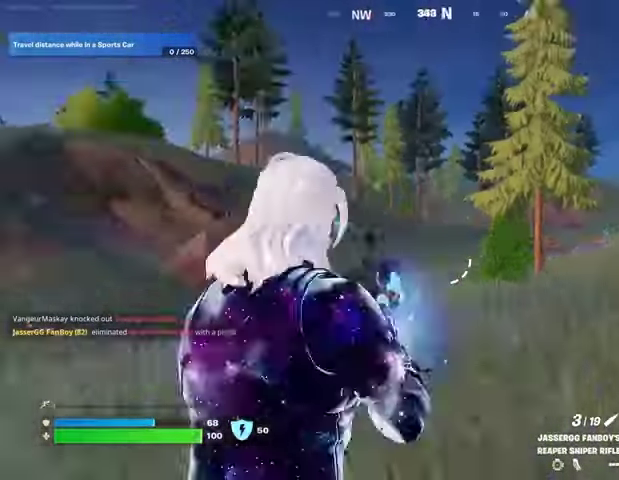
{"buttons": [], "left_stick": "up-right", "right_stick": "center", "events": [[133, "right_stick", "center"], [167, "L2", "down"], [200, "L3", "down"], [300, "L2", "up"], [333, "L3", "up"]]}
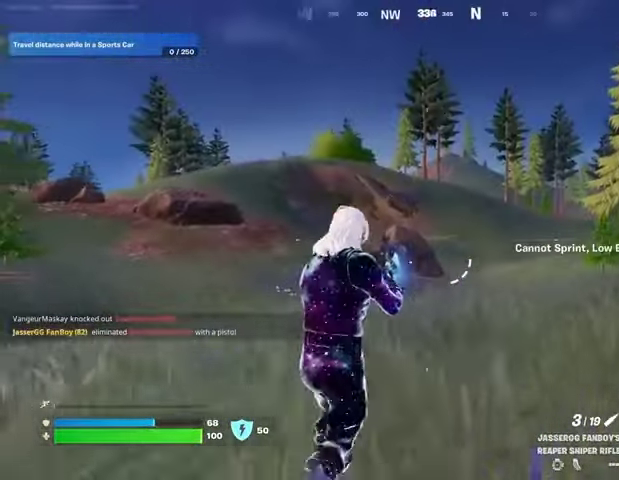
{"buttons": [], "left_stick": "up", "right_stick": "center", "events": [[233, "L3", "down"], [333, "L3", "up"], [333, "left_stick", "up"]]}
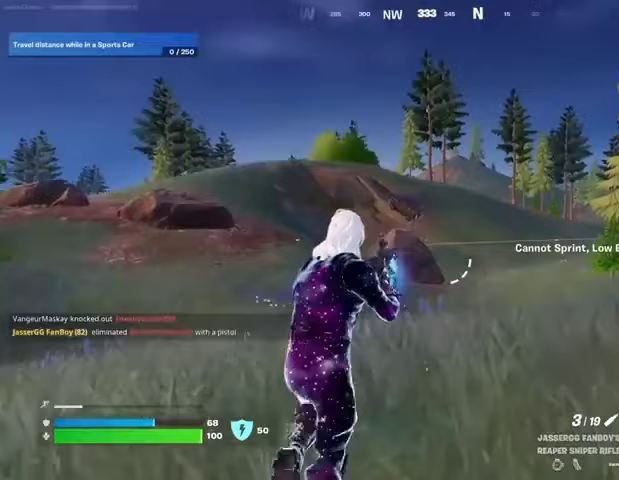
{"buttons": [], "left_stick": "up", "right_stick": "center", "events": [[100, "left_stick", "up-right"], [233, "left_stick", "up"]]}
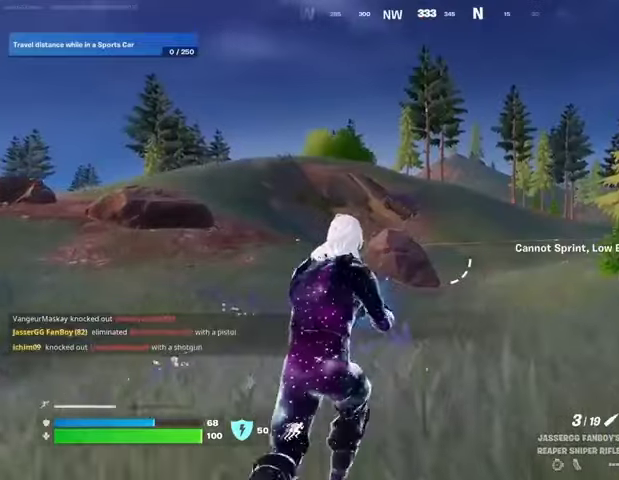
{"buttons": [], "left_stick": "up", "right_stick": "center", "events": []}